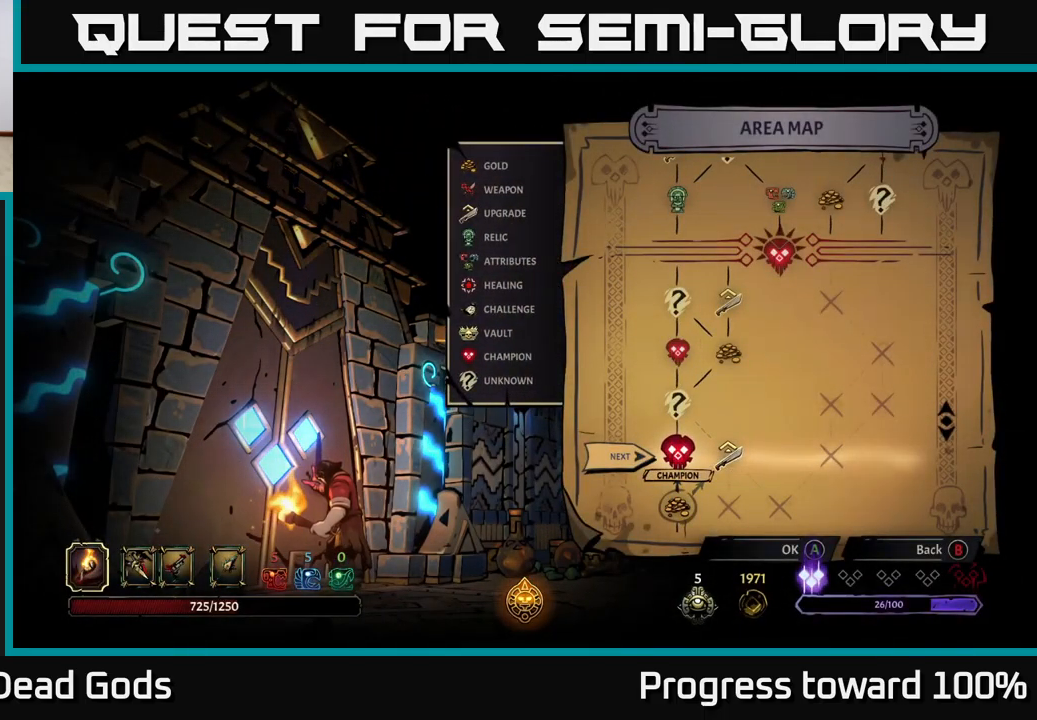
Gameplay with a controller (Xbox layout); each line is a JSON object with the inputs held at the frame after it. "events" lists button and stick changes between this image and that frame as [ms after this image, input, new state], when the widget could be followed in between. Not read: L3 R3.
{"buttons": [], "left_stick": "center", "right_stick": "center", "events": []}
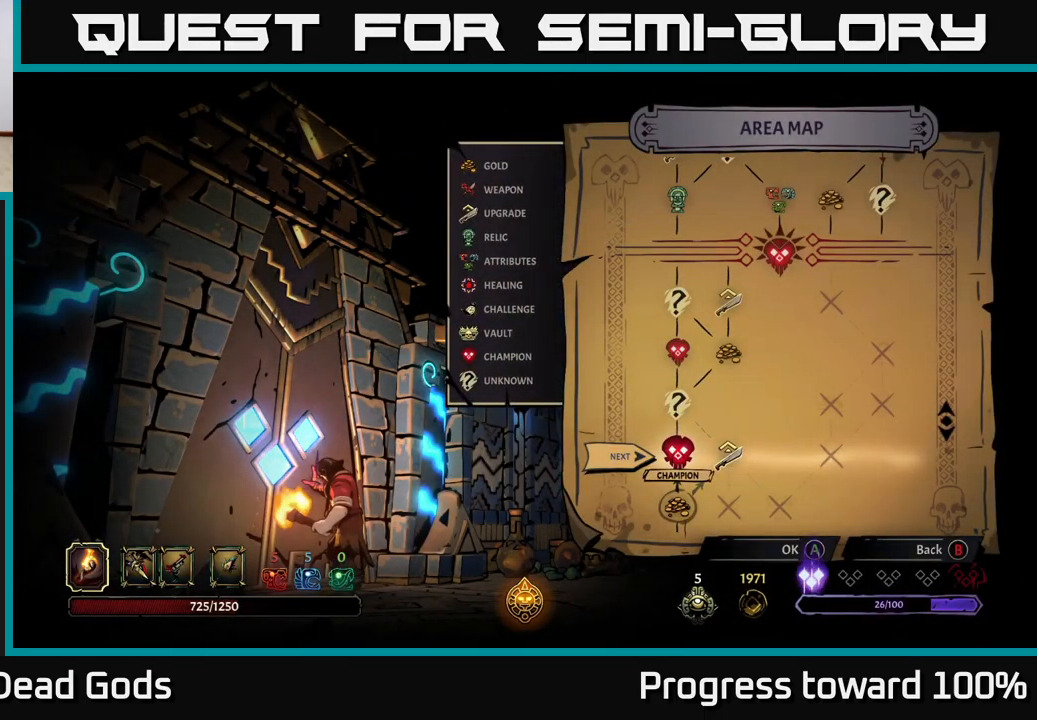
{"buttons": [], "left_stick": "right", "right_stick": "center", "events": [[500, "left_stick", "right"]]}
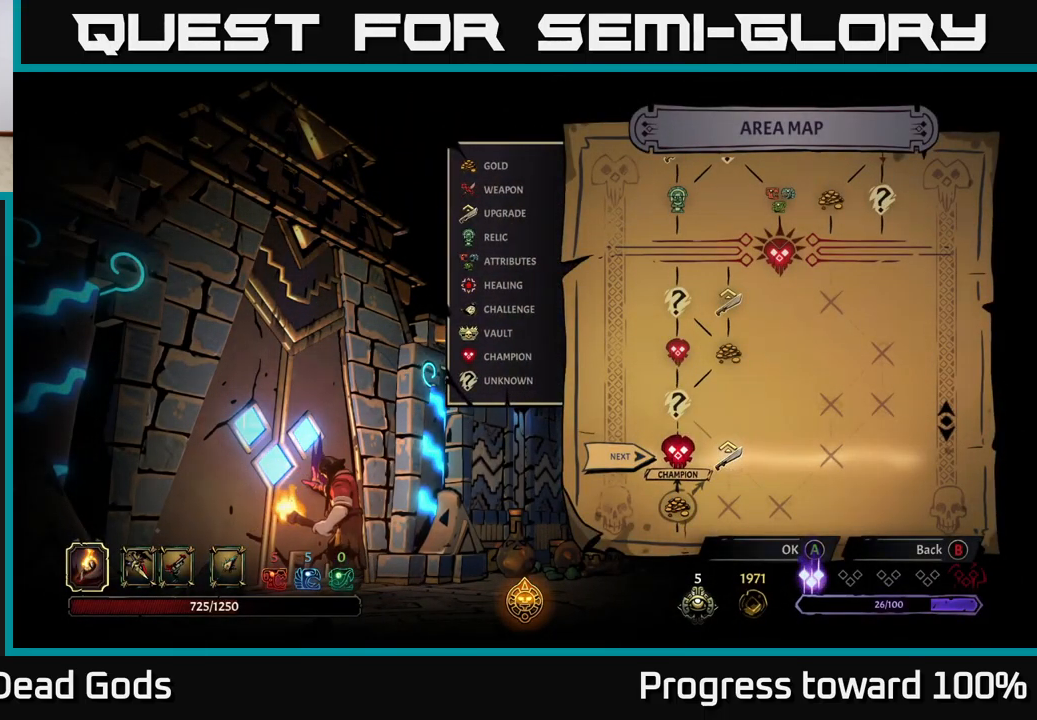
{"buttons": [], "left_stick": "center", "right_stick": "center", "events": [[183, "left_stick", "center"], [267, "left_stick", "left"], [450, "left_stick", "center"]]}
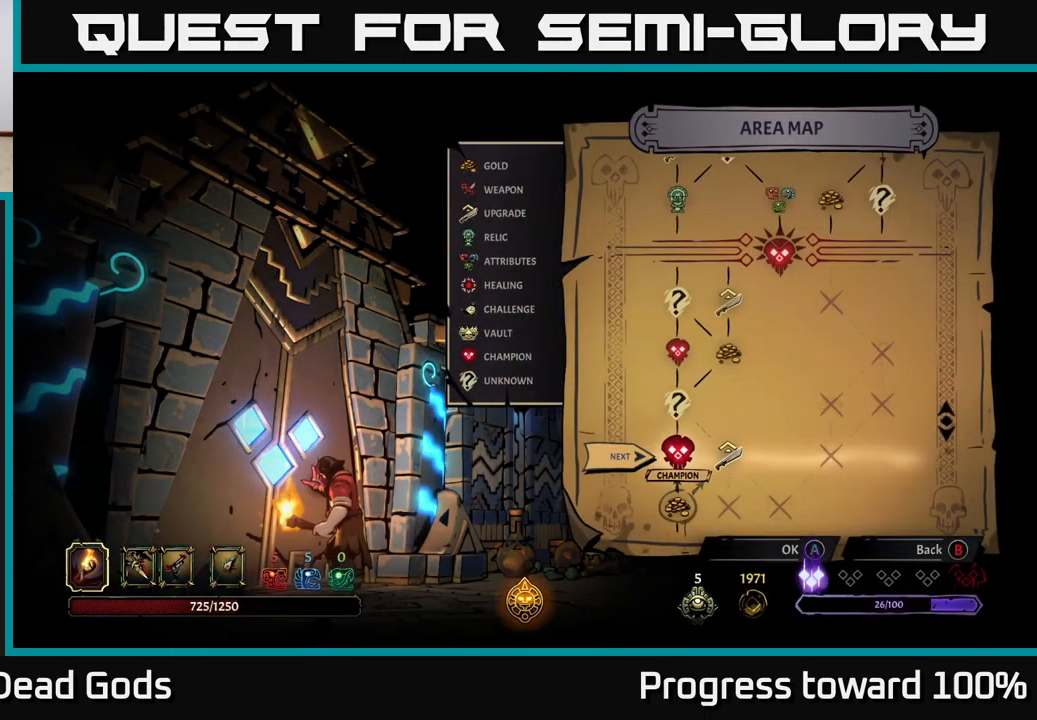
{"buttons": [], "left_stick": "center", "right_stick": "center", "events": [[217, "left_stick", "right"], [450, "left_stick", "center"]]}
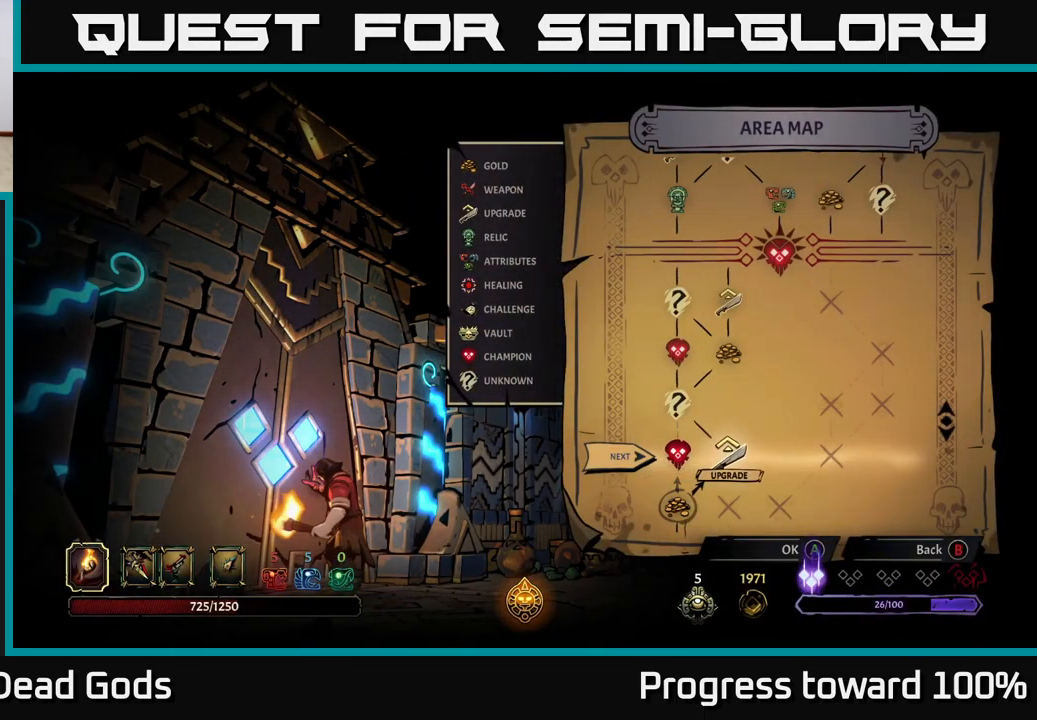
{"buttons": [], "left_stick": "center", "right_stick": "center", "events": []}
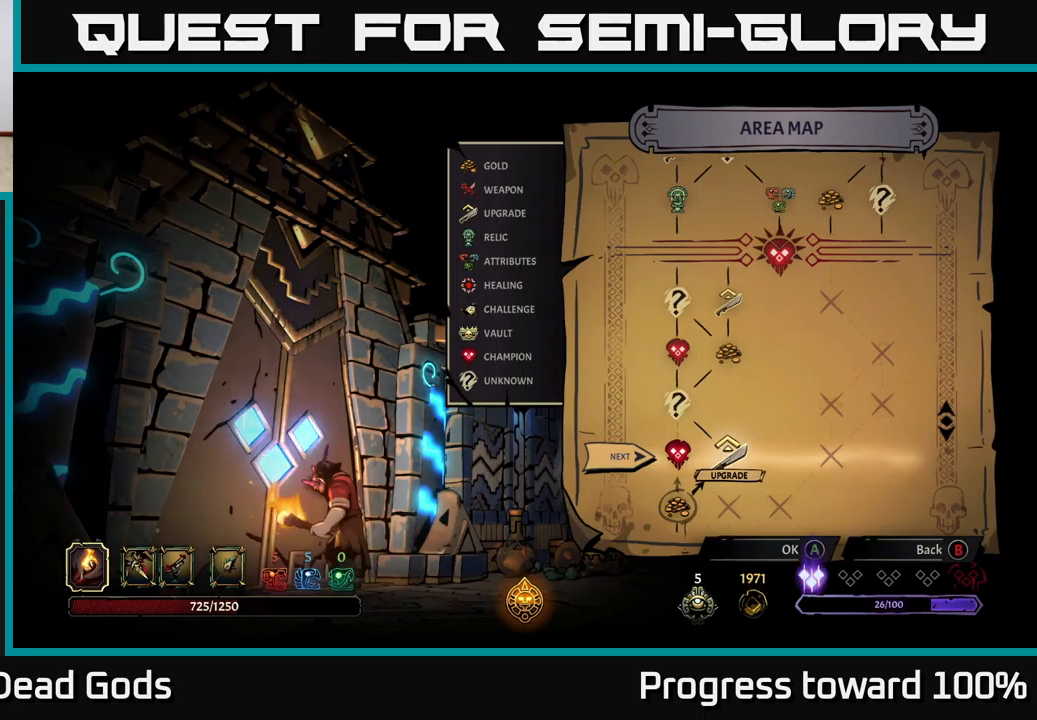
{"buttons": [], "left_stick": "center", "right_stick": "center", "events": []}
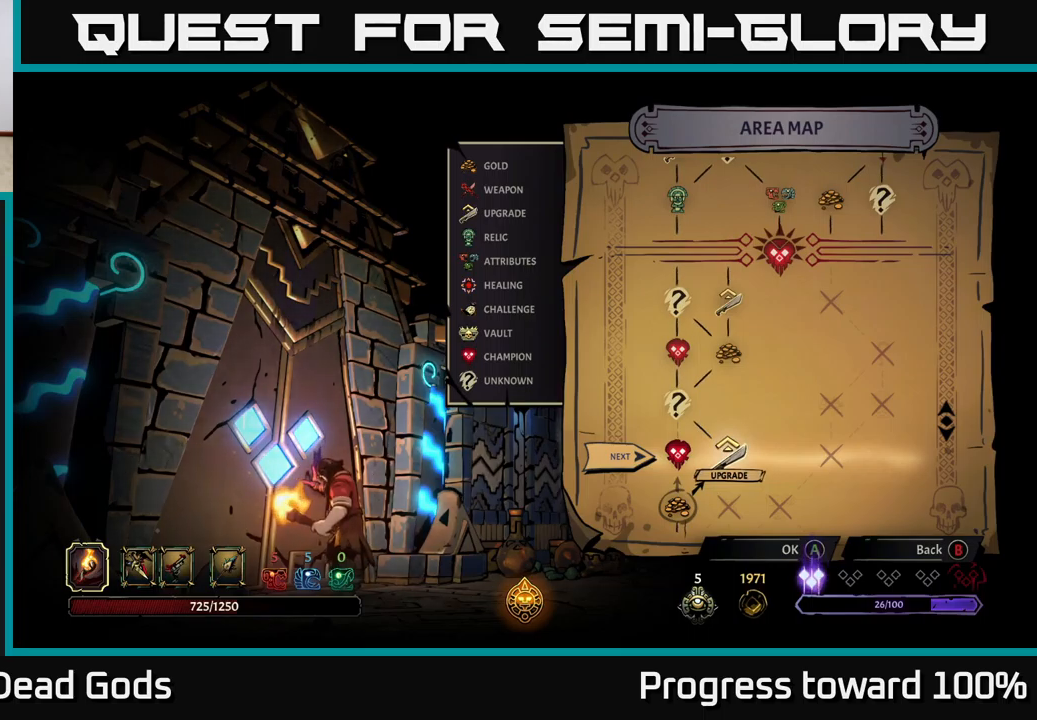
{"buttons": [], "left_stick": "center", "right_stick": "center", "events": []}
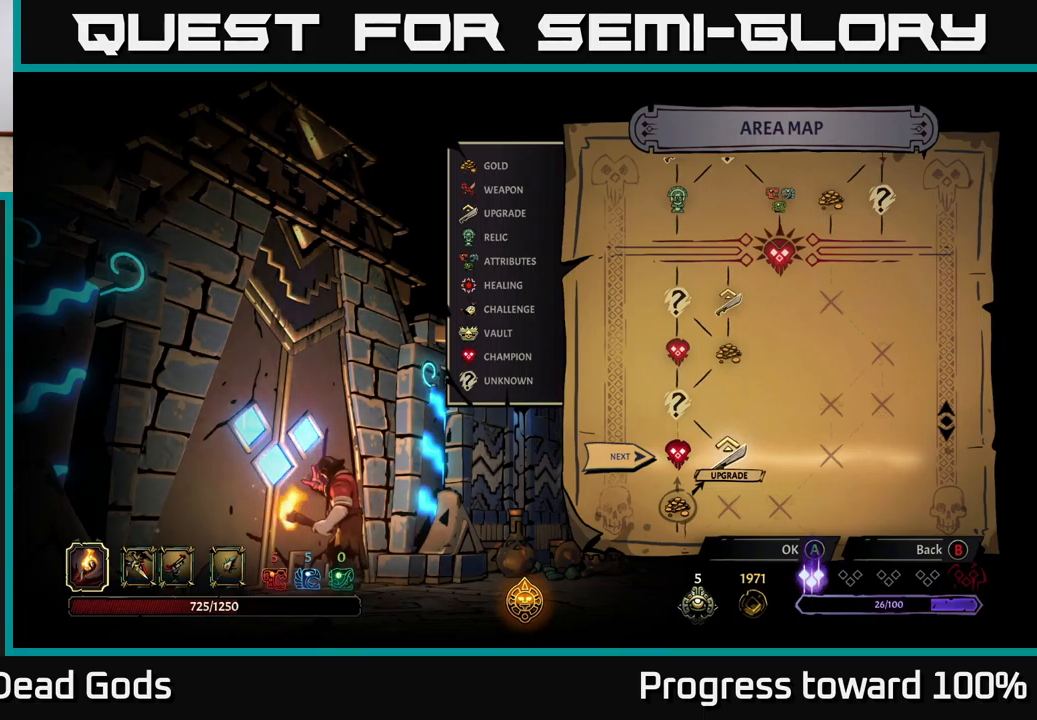
{"buttons": [], "left_stick": "center", "right_stick": "center", "events": []}
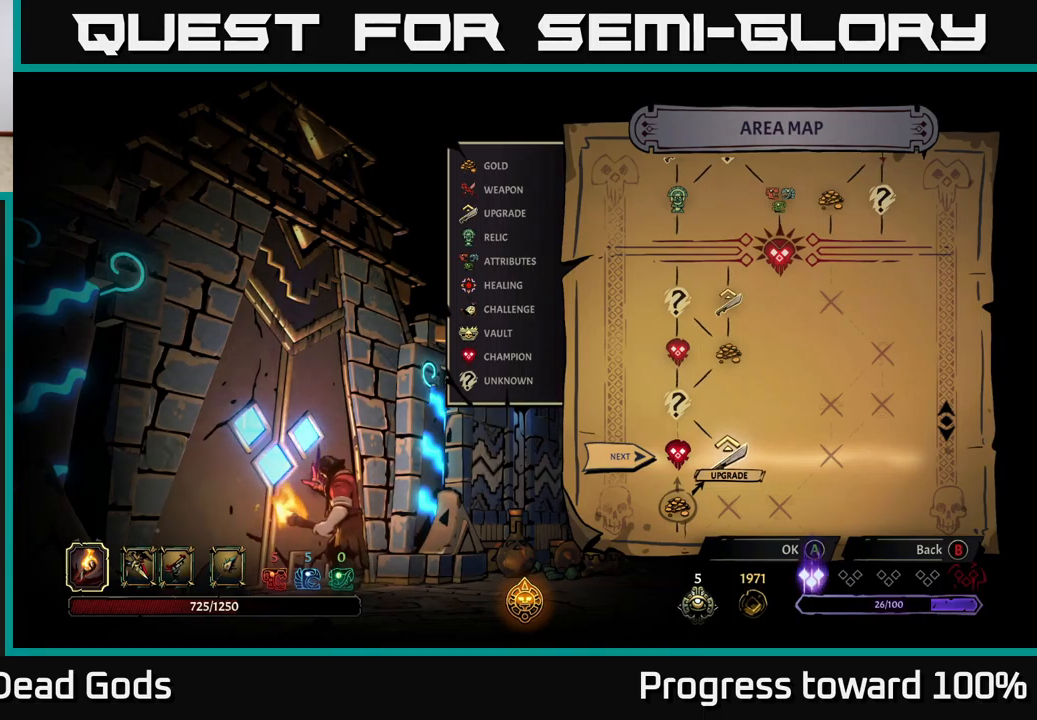
{"buttons": [], "left_stick": "center", "right_stick": "center", "events": []}
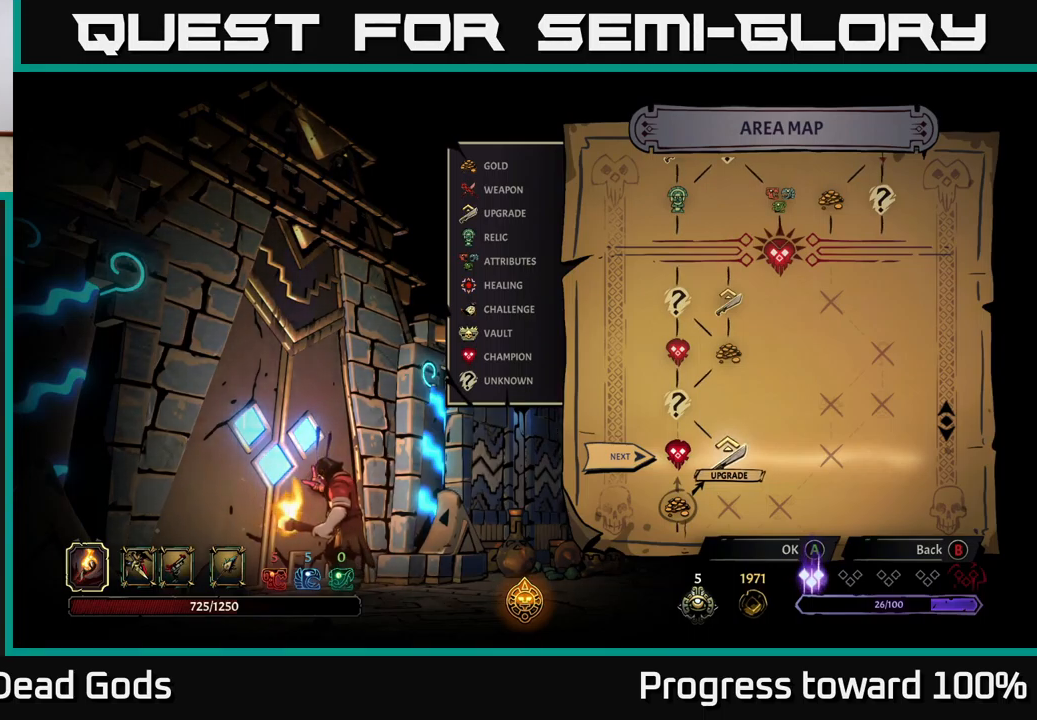
{"buttons": [], "left_stick": "center", "right_stick": "center", "events": []}
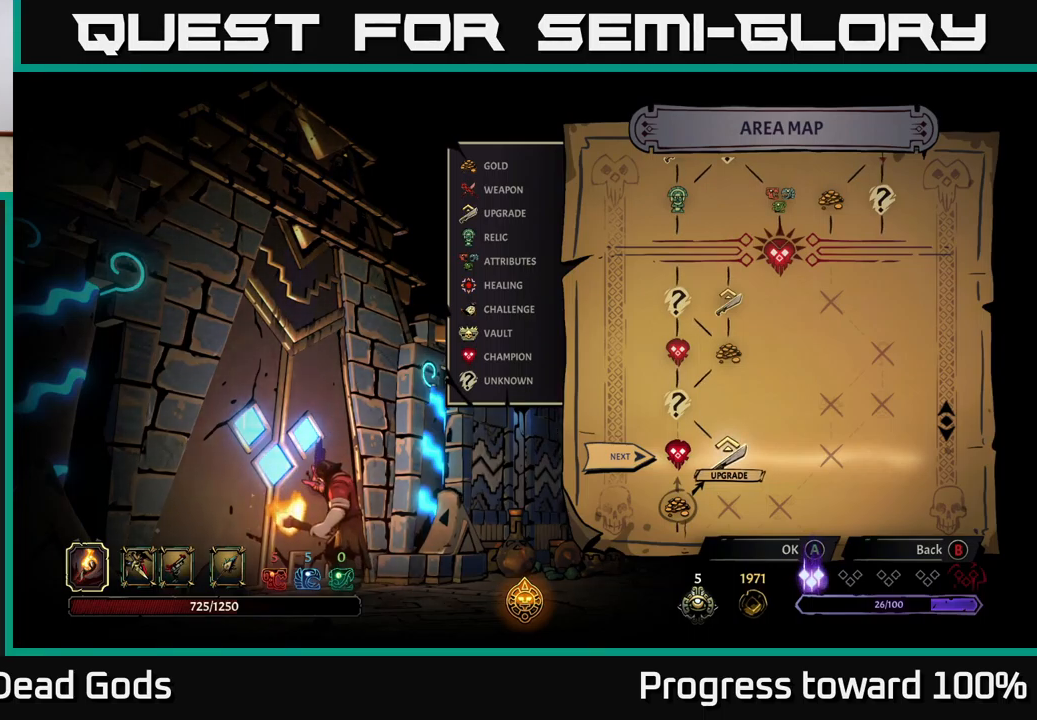
{"buttons": [], "left_stick": "left", "right_stick": "center", "events": [[367, "left_stick", "left"]]}
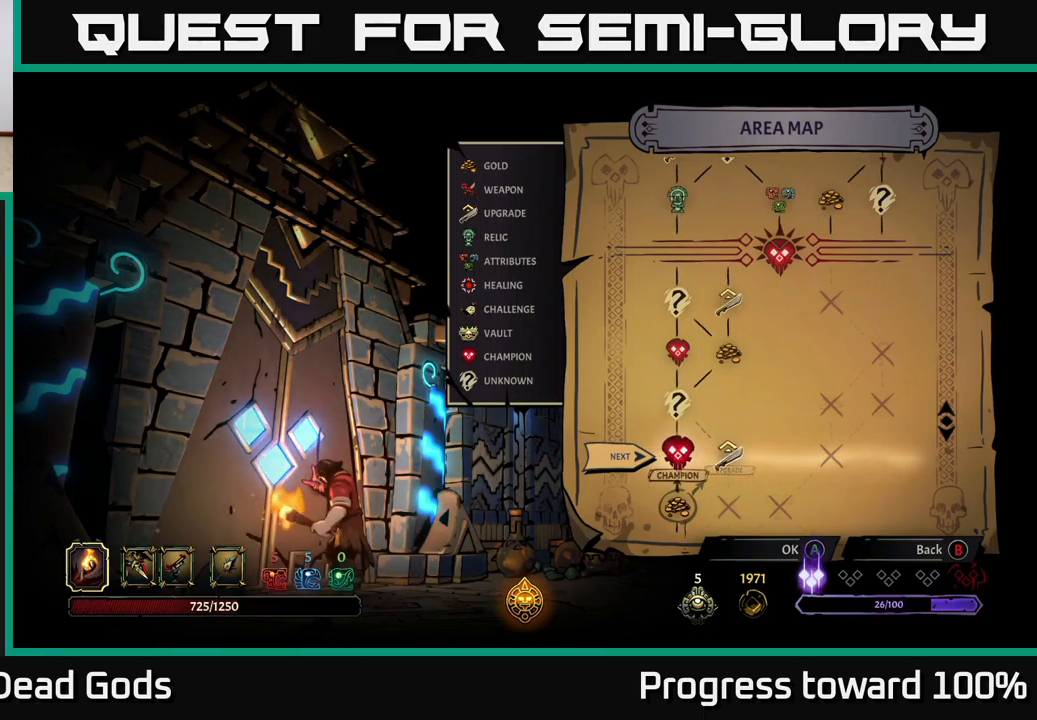
{"buttons": [], "left_stick": "center", "right_stick": "center", "events": [[33, "left_stick", "center"], [117, "left_stick", "right"], [317, "left_stick", "center"]]}
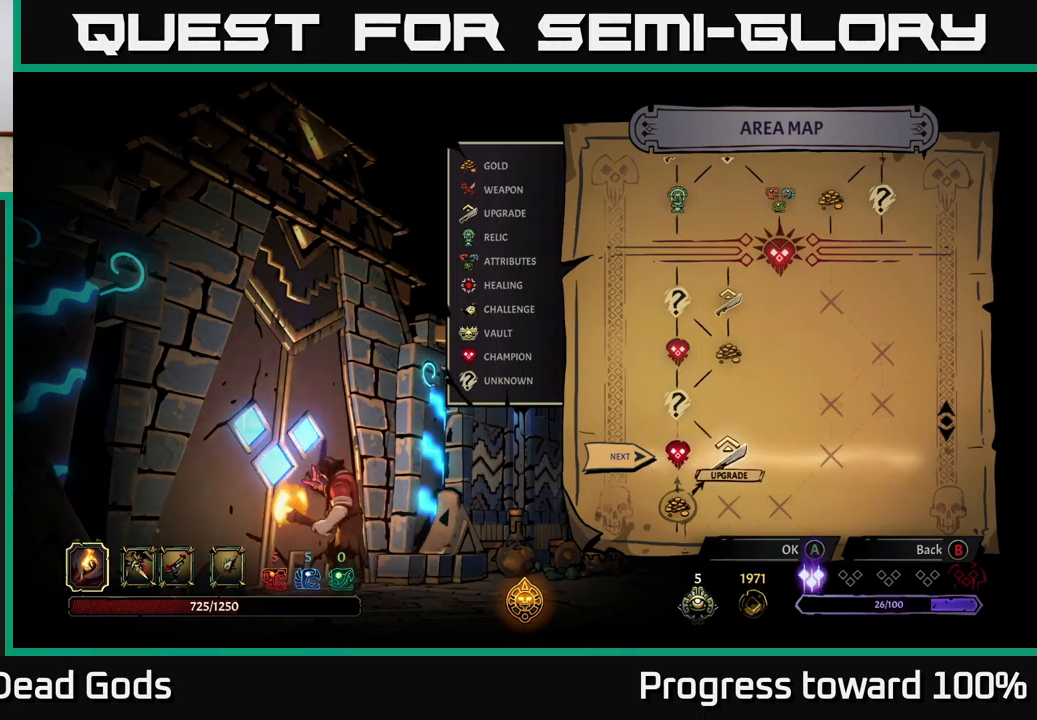
{"buttons": [], "left_stick": "center", "right_stick": "center", "events": [[33, "A", "down"], [100, "A", "up"]]}
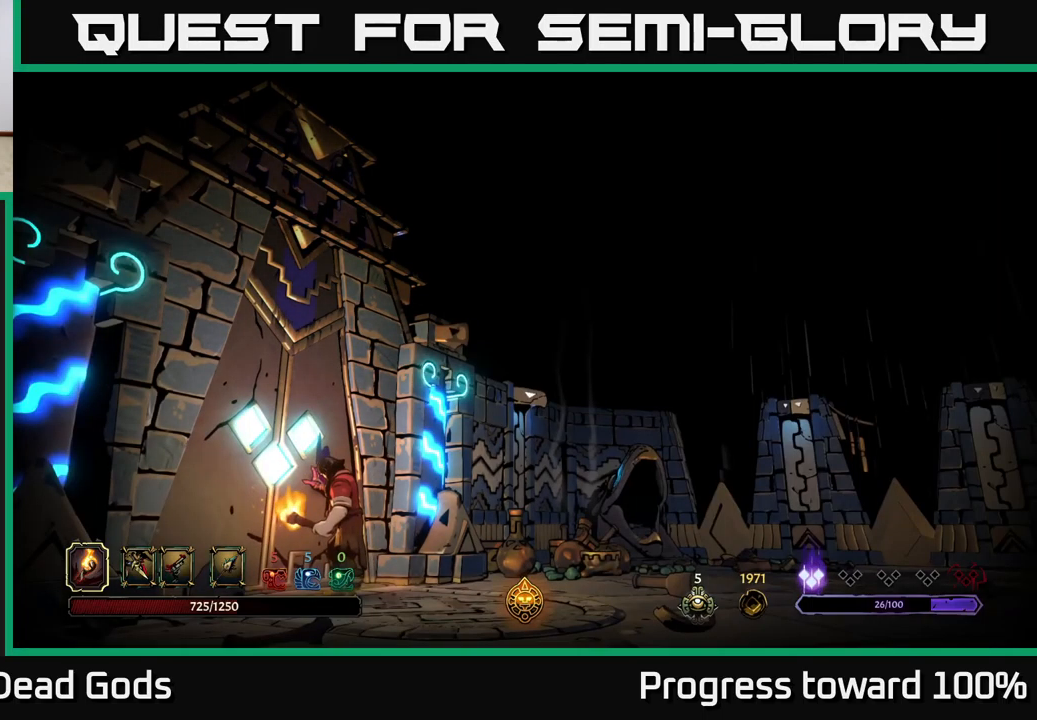
{"buttons": [], "left_stick": "center", "right_stick": "center", "events": []}
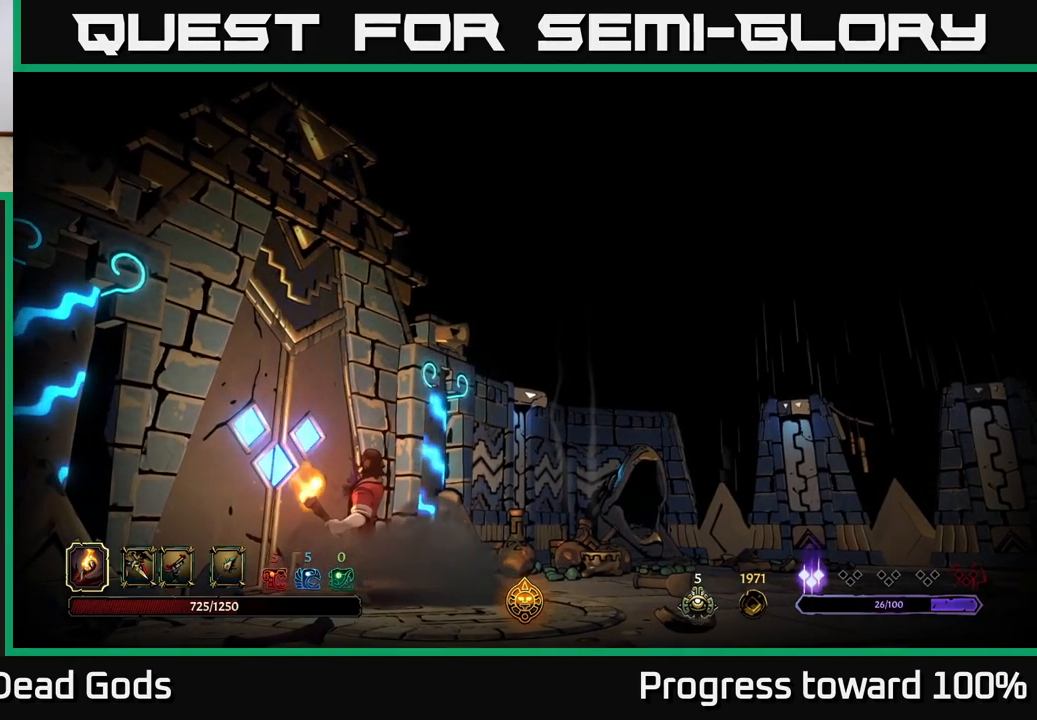
{"buttons": [], "left_stick": "center", "right_stick": "center", "events": []}
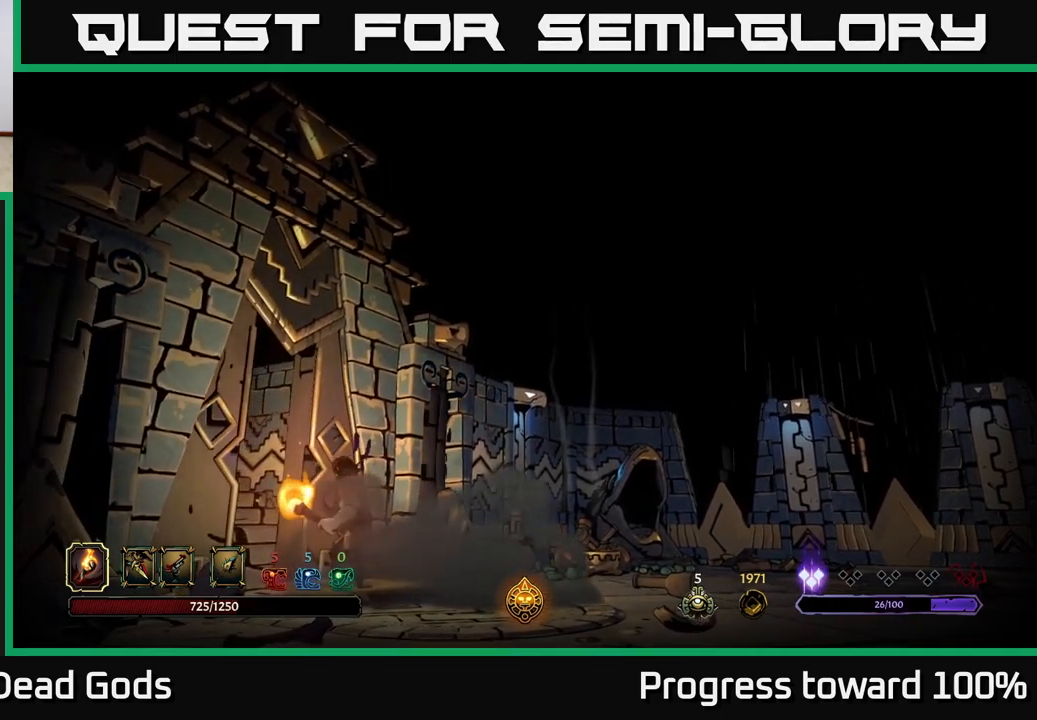
{"buttons": [], "left_stick": "center", "right_stick": "center", "events": []}
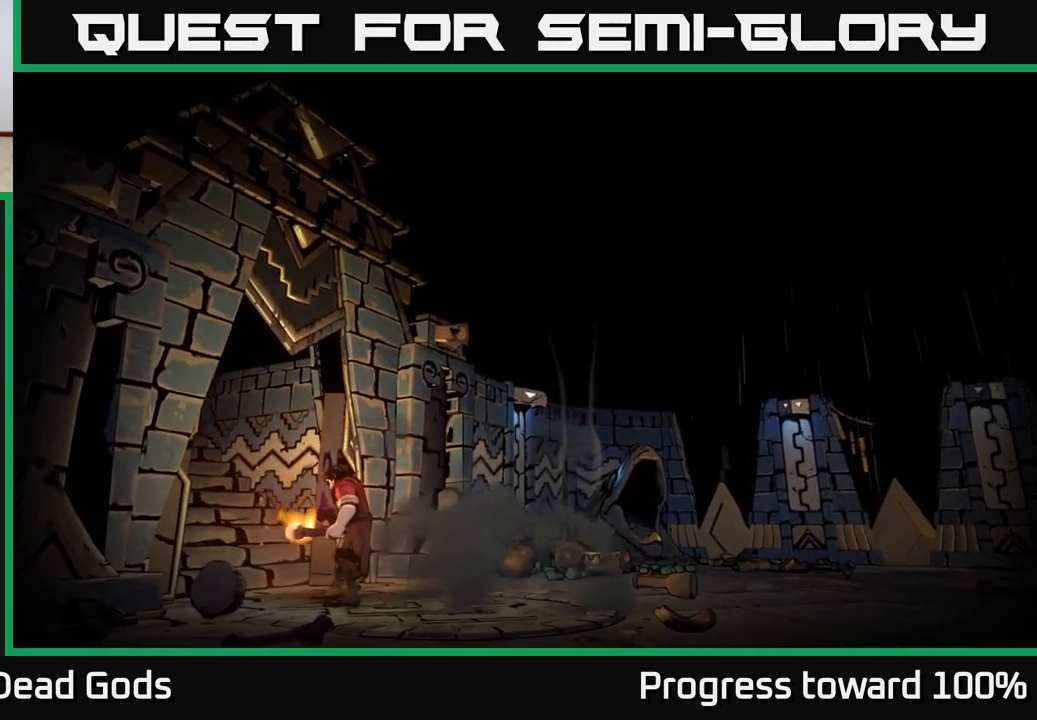
{"buttons": [], "left_stick": "center", "right_stick": "center", "events": []}
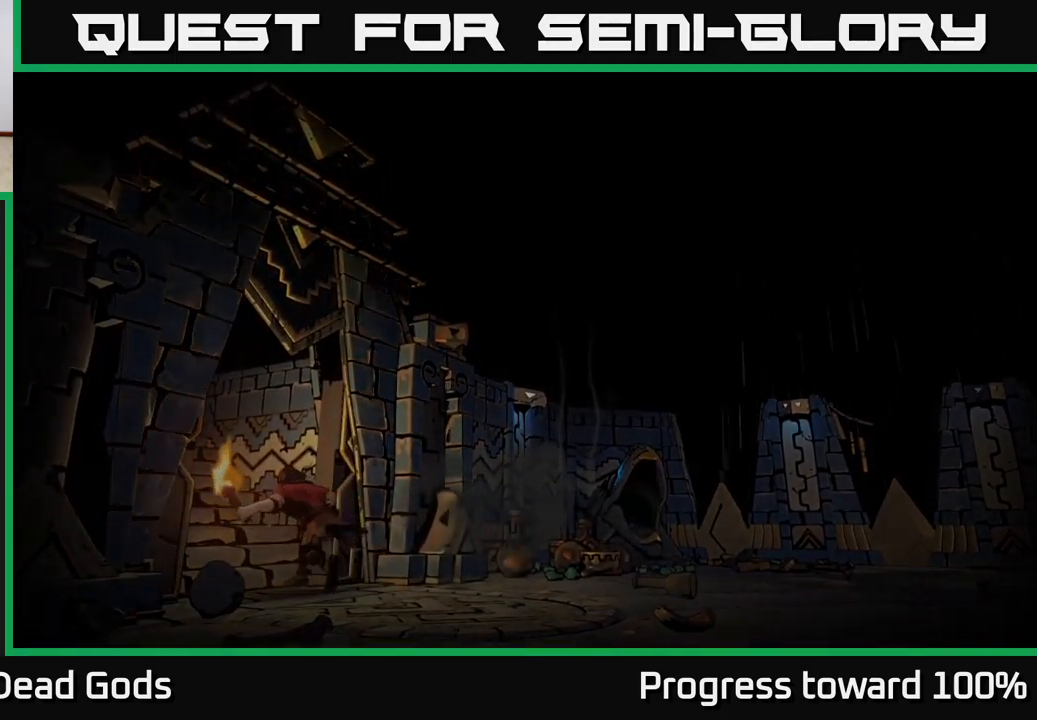
{"buttons": [], "left_stick": "center", "right_stick": "center", "events": []}
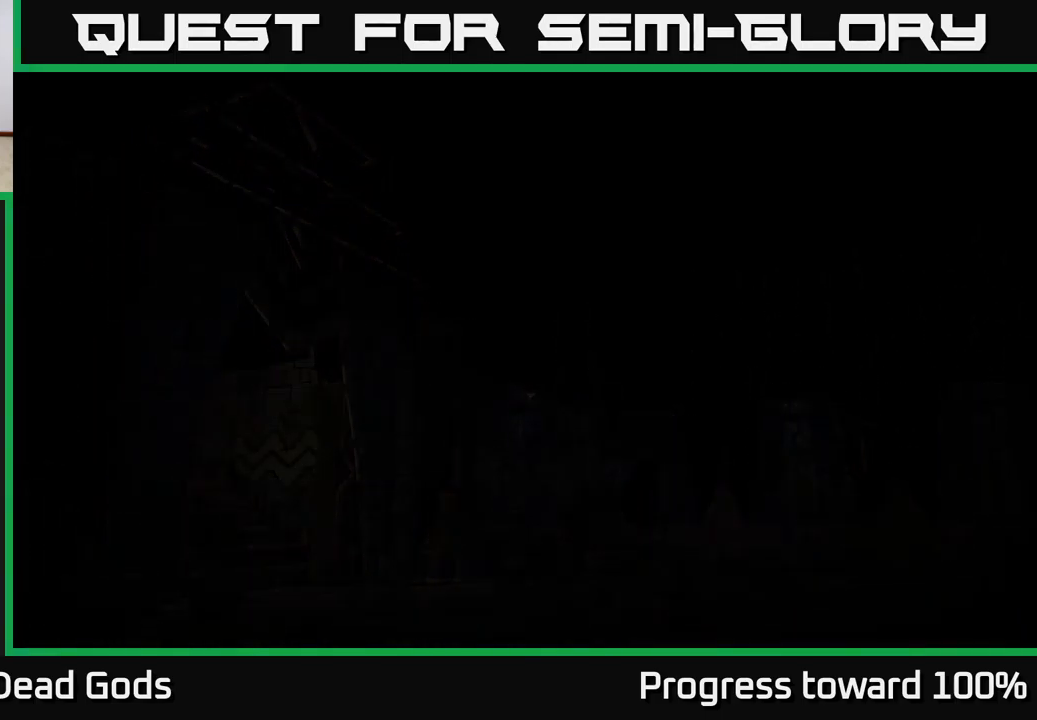
{"buttons": [], "left_stick": "center", "right_stick": "center", "events": []}
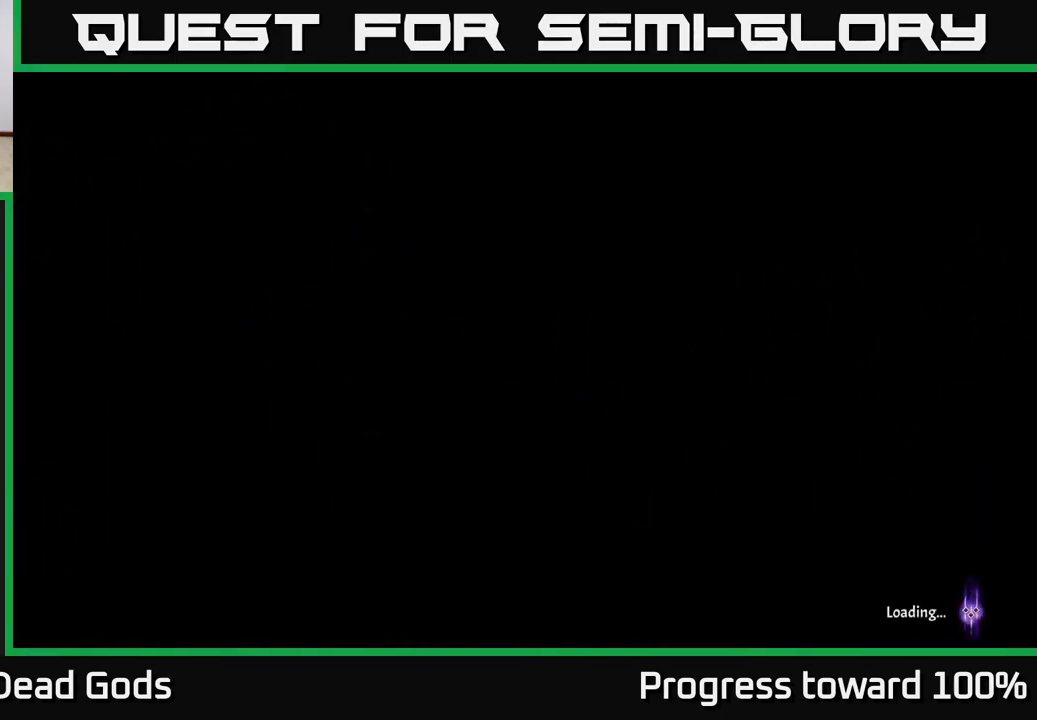
{"buttons": [], "left_stick": "center", "right_stick": "center", "events": []}
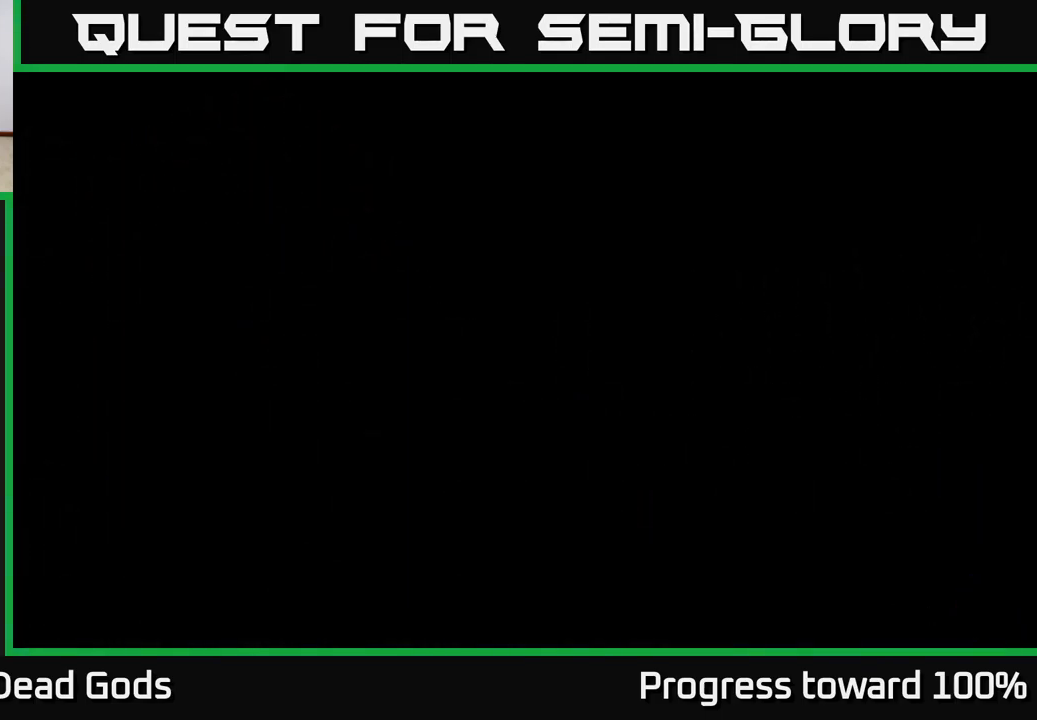
{"buttons": [], "left_stick": "center", "right_stick": "center", "events": []}
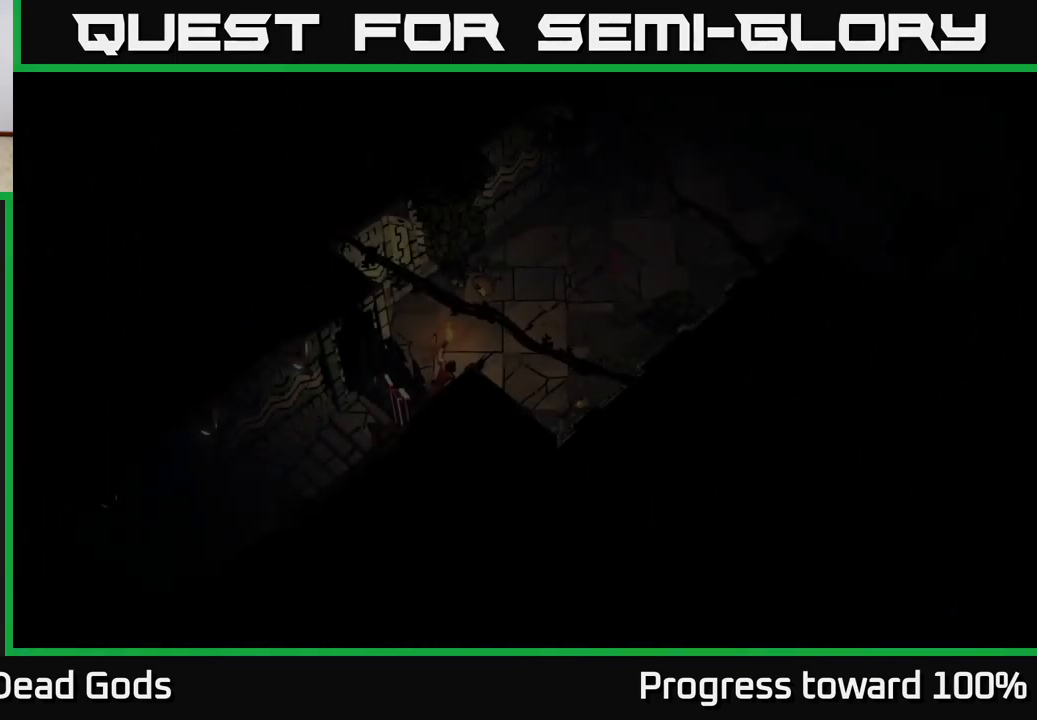
{"buttons": [], "left_stick": "center", "right_stick": "center", "events": []}
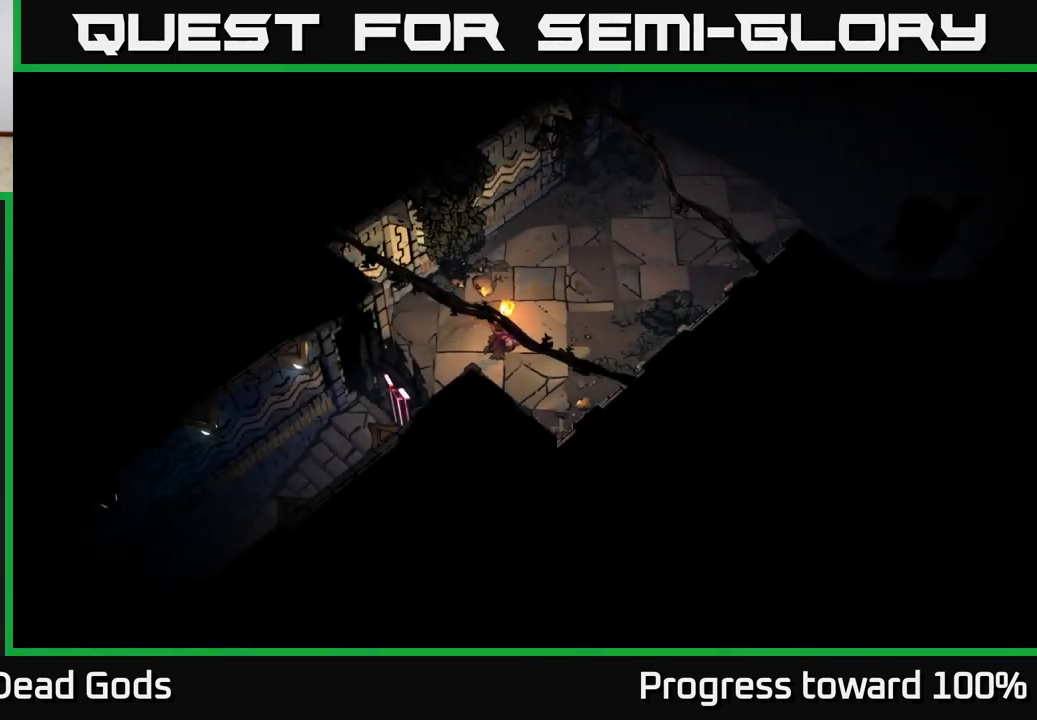
{"buttons": [], "left_stick": "up-right", "right_stick": "center", "events": [[117, "left_stick", "right"], [267, "left_stick", "up-right"]]}
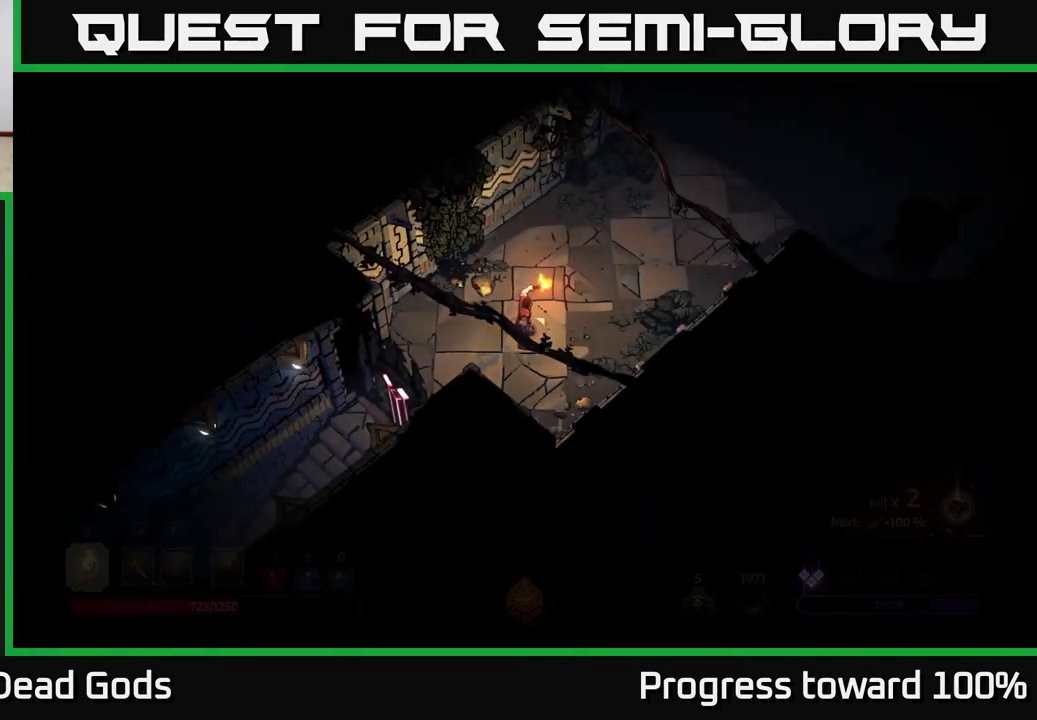
{"buttons": [], "left_stick": "up-right", "right_stick": "center", "events": []}
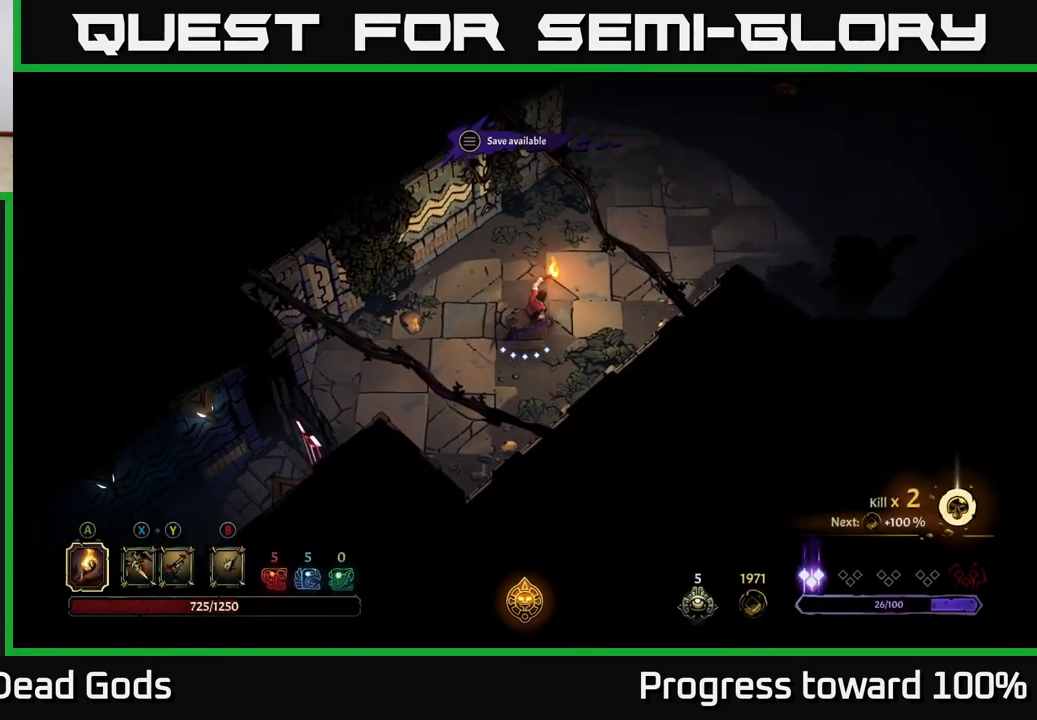
{"buttons": [], "left_stick": "up-right", "right_stick": "center", "events": []}
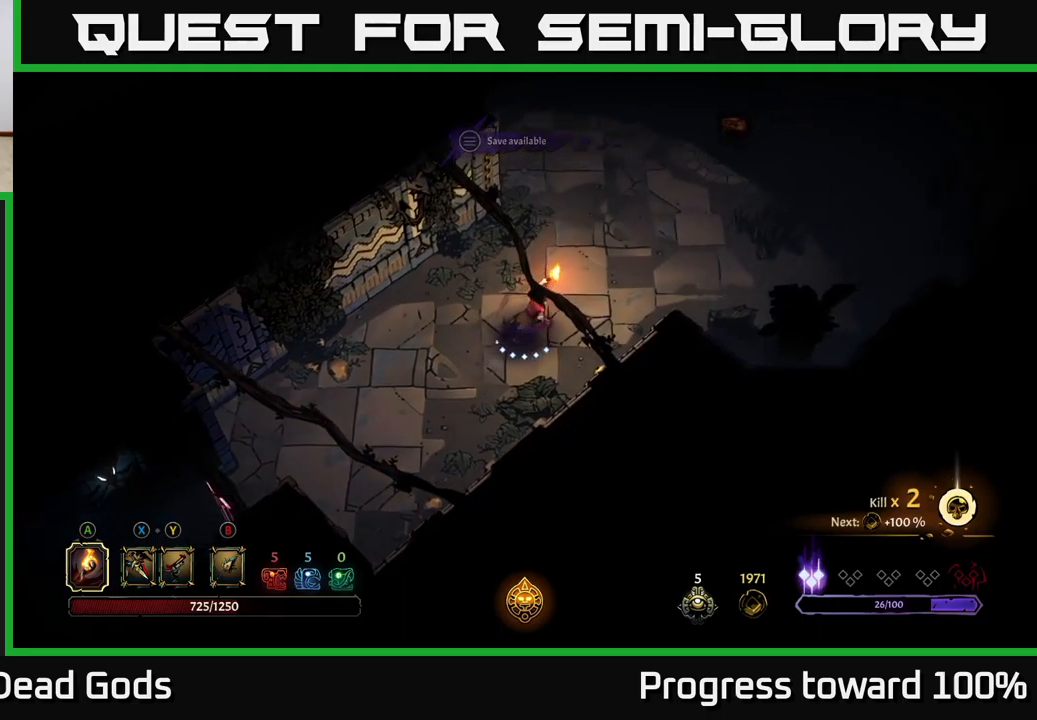
{"buttons": [], "left_stick": "up-right", "right_stick": "center", "events": []}
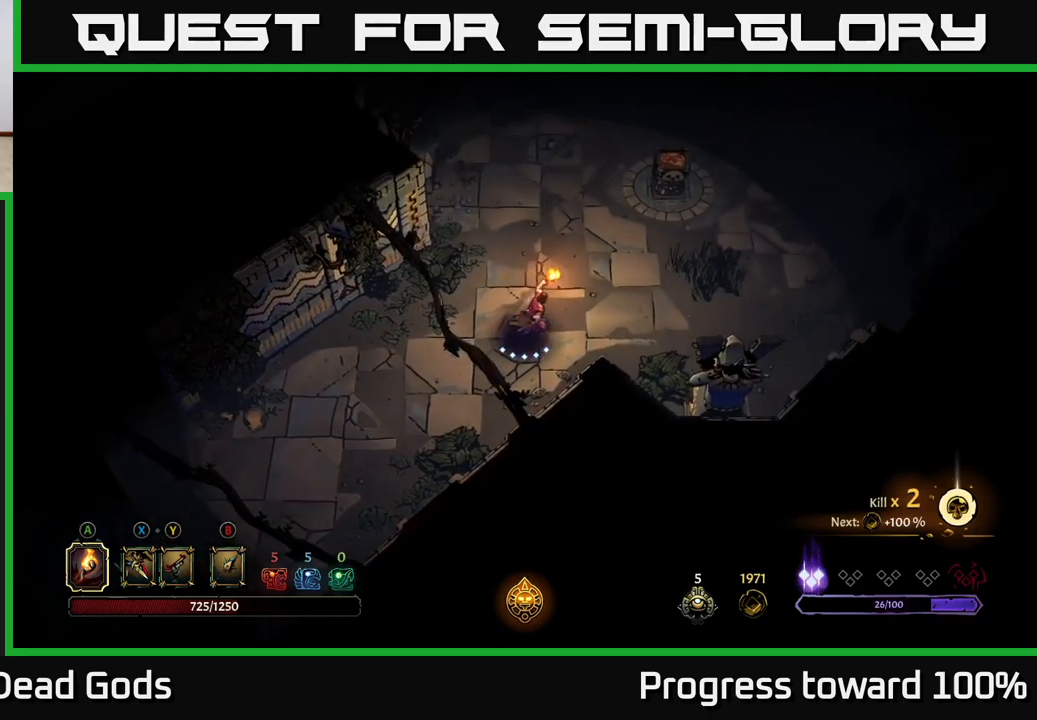
{"buttons": [], "left_stick": "up-right", "right_stick": "center", "events": []}
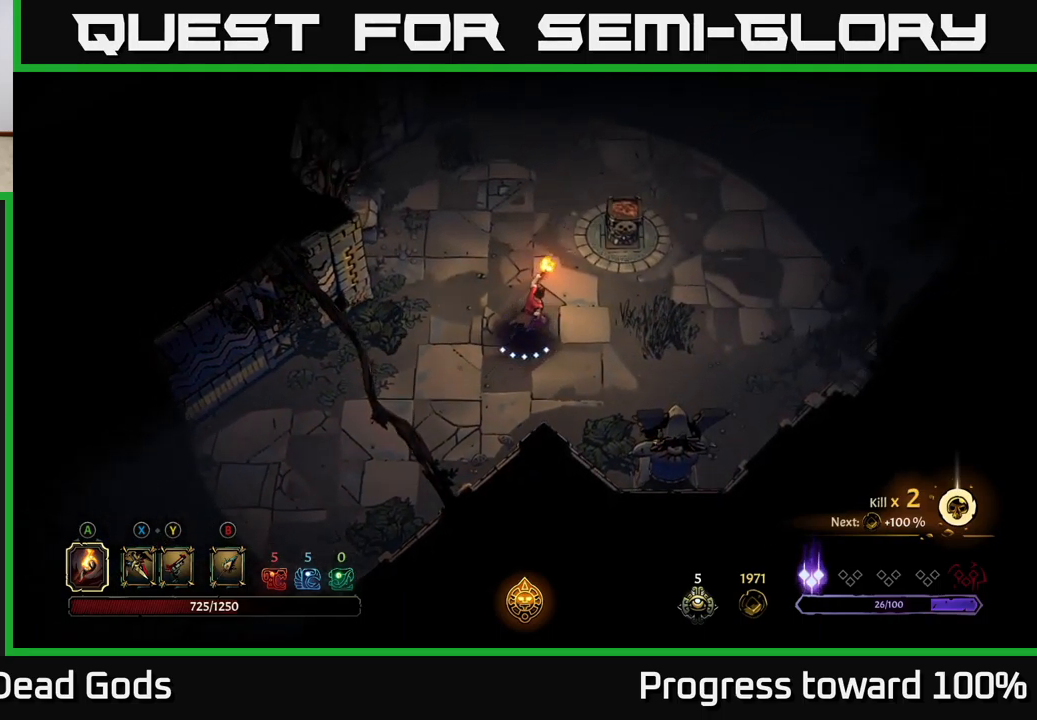
{"buttons": [], "left_stick": "up-right", "right_stick": "center", "events": [[383, "A", "down"], [467, "A", "up"]]}
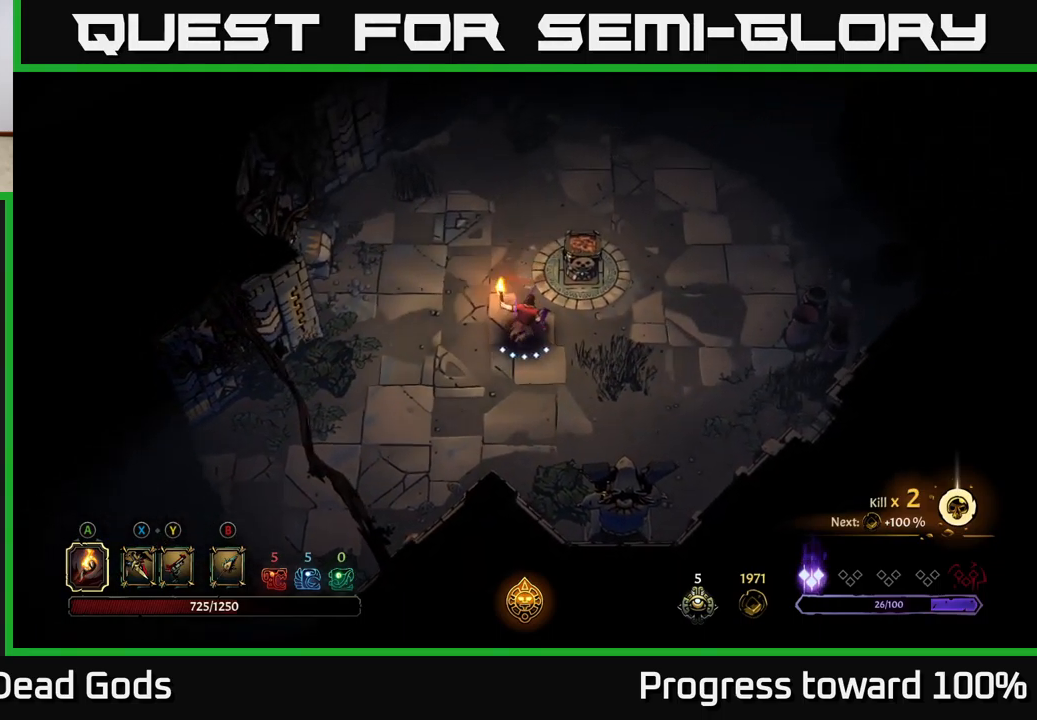
{"buttons": [], "left_stick": "right", "right_stick": "center", "events": [[267, "left_stick", "center"], [417, "left_stick", "right"]]}
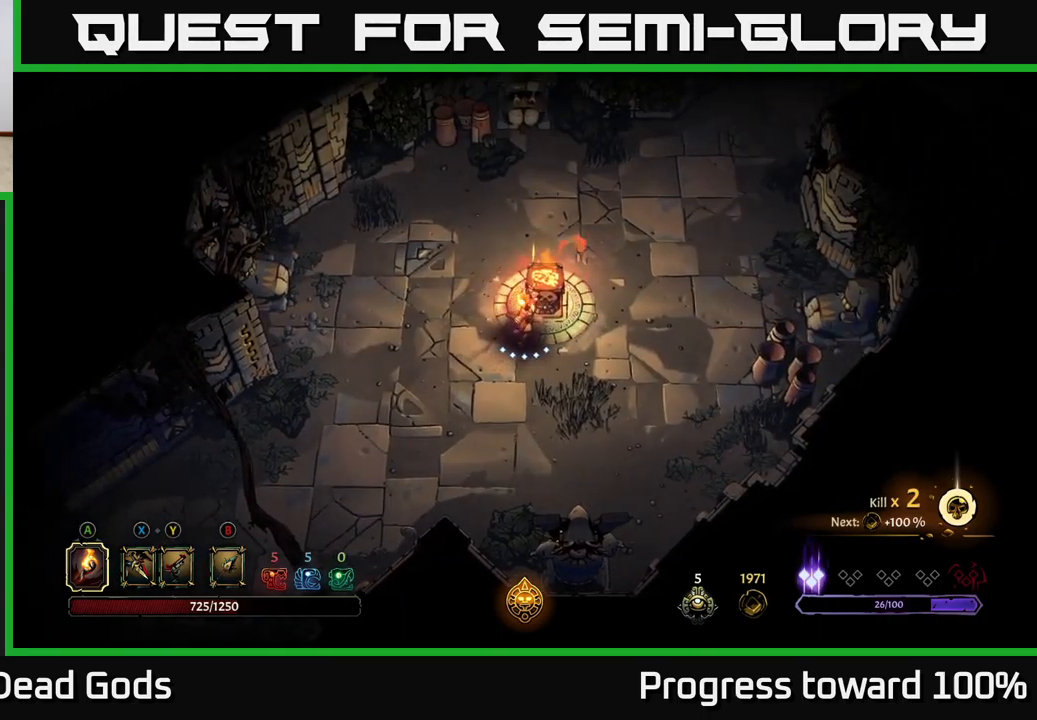
{"buttons": [], "left_stick": "up-right", "right_stick": "center", "events": [[417, "left_stick", "up-right"]]}